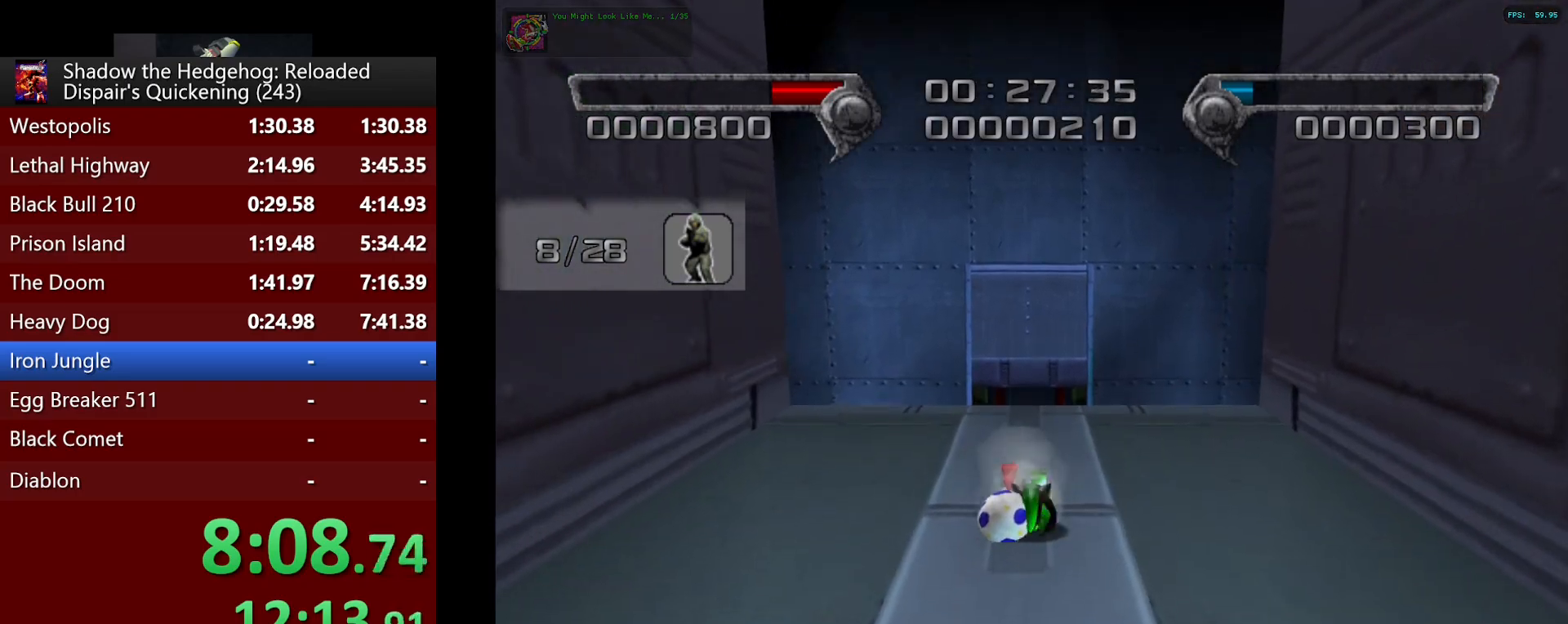
Gameplay with a controller (PlayStation layout); each line is a JSON object with the inputs held at the frame after it. "button_events" lists button changes between this image and that frame as [ms after this image, input, new state], when the widget could be followed in between (sticks are given only as held states). This document gives stick clicks only as held states, not as events.
{"buttons": ["CIRCLE"], "left_stick": "up", "right_stick": "center", "button_events": []}
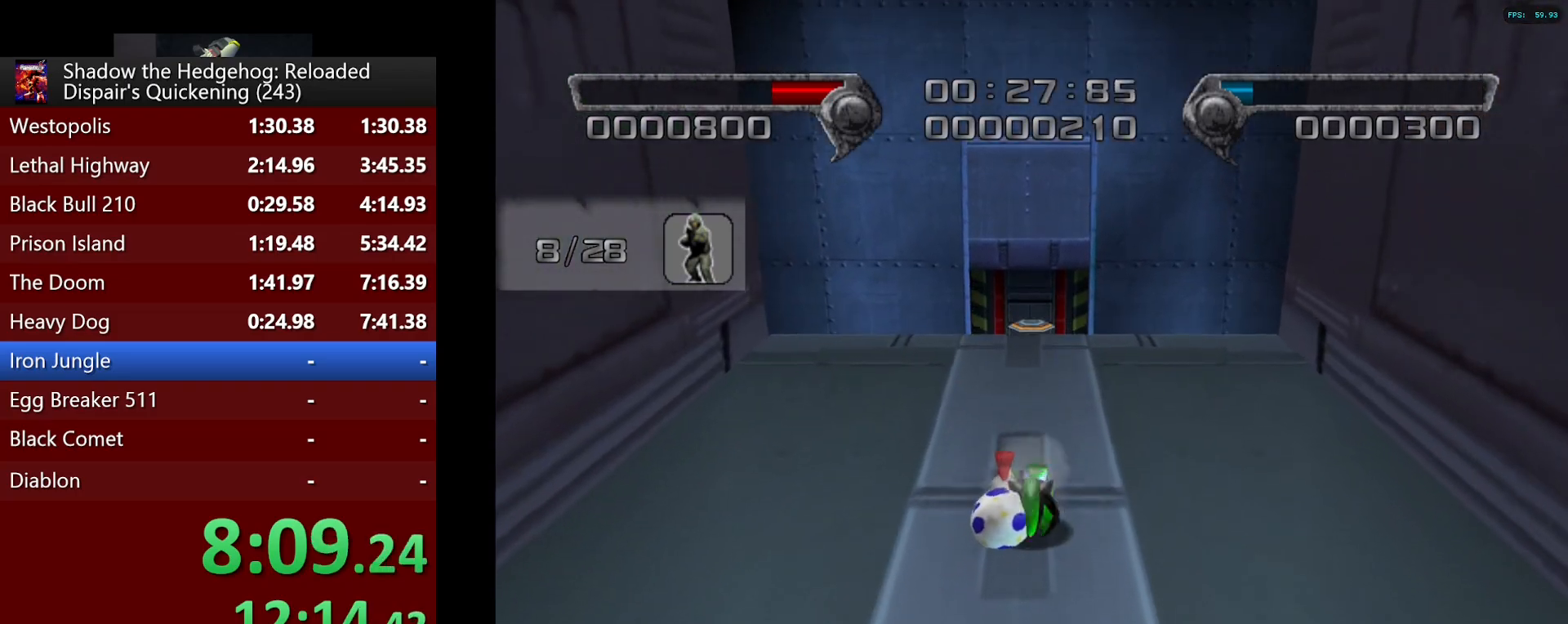
{"buttons": [], "left_stick": "up", "right_stick": "center", "button_events": [[67, "CIRCLE", "up"], [417, "SQUARE", "down"], [467, "SQUARE", "up"]]}
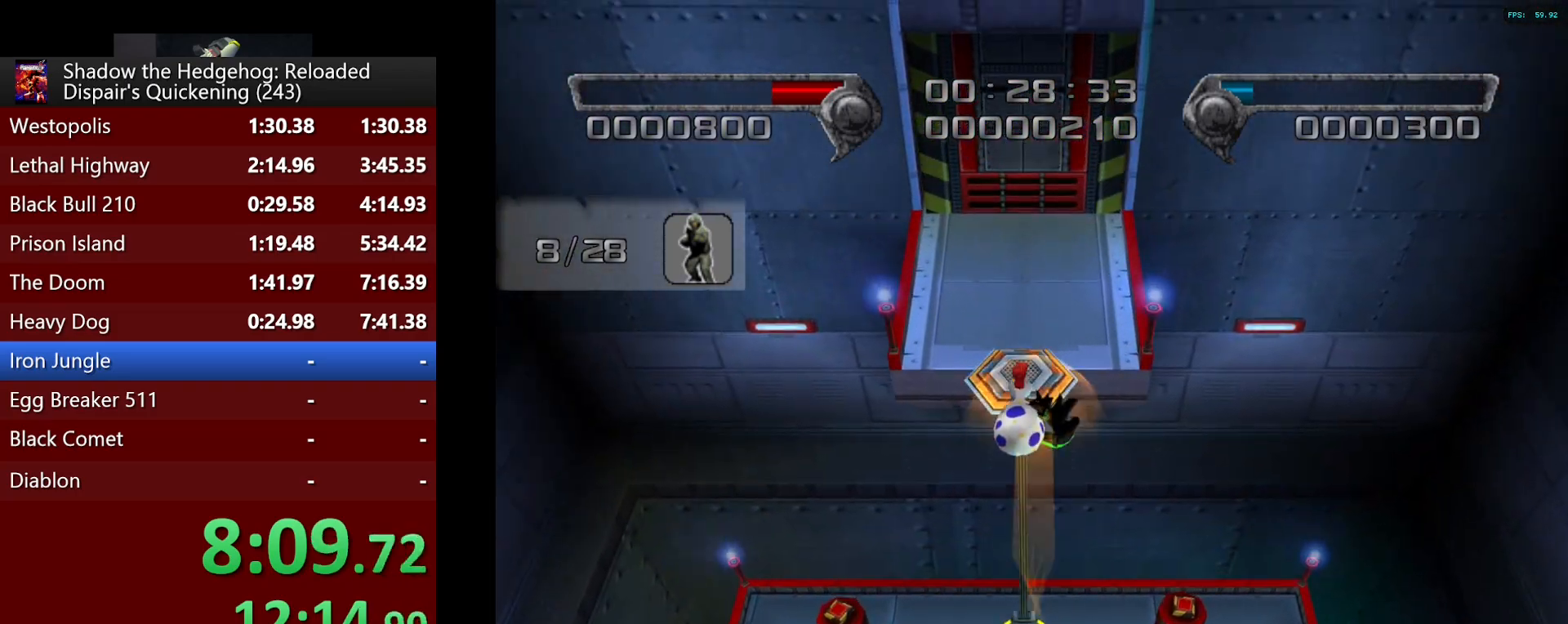
{"buttons": [], "left_stick": "up", "right_stick": "center", "button_events": []}
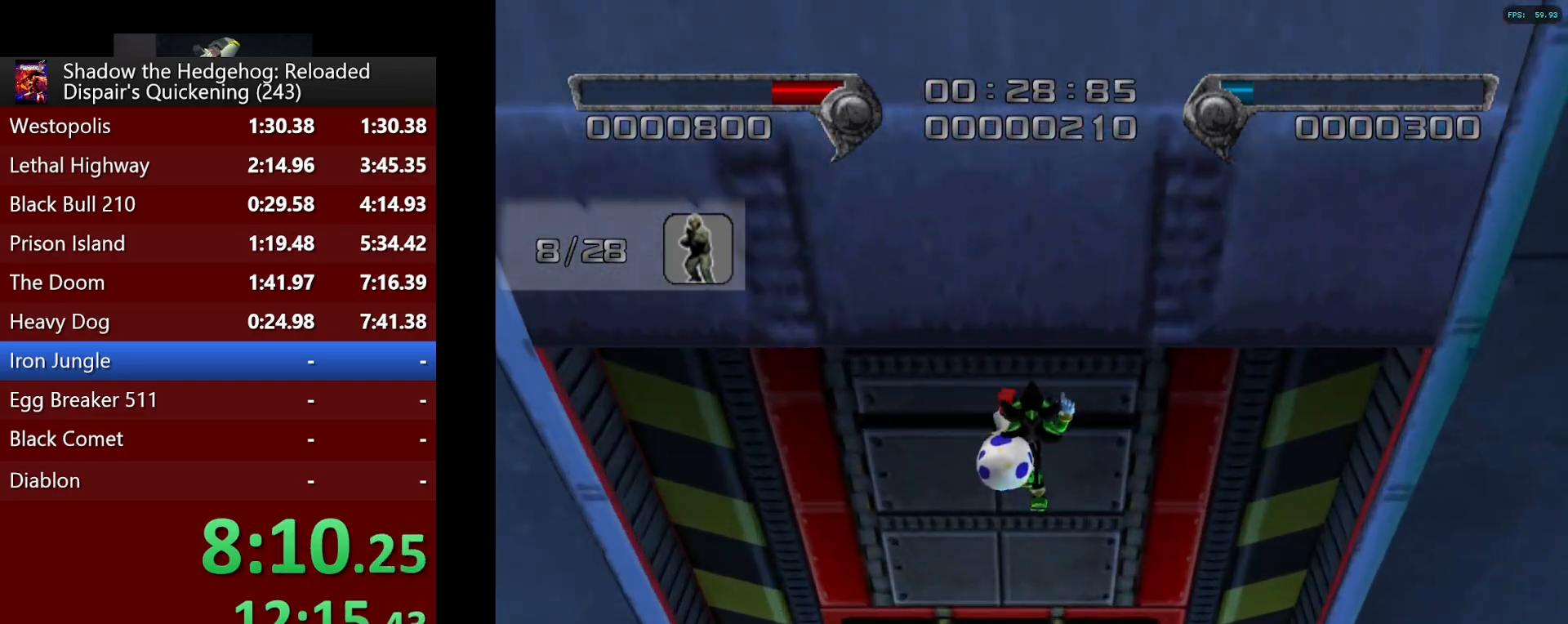
{"buttons": ["CROSS"], "left_stick": "up-left", "right_stick": "center", "button_events": [[500, "CROSS", "down"]]}
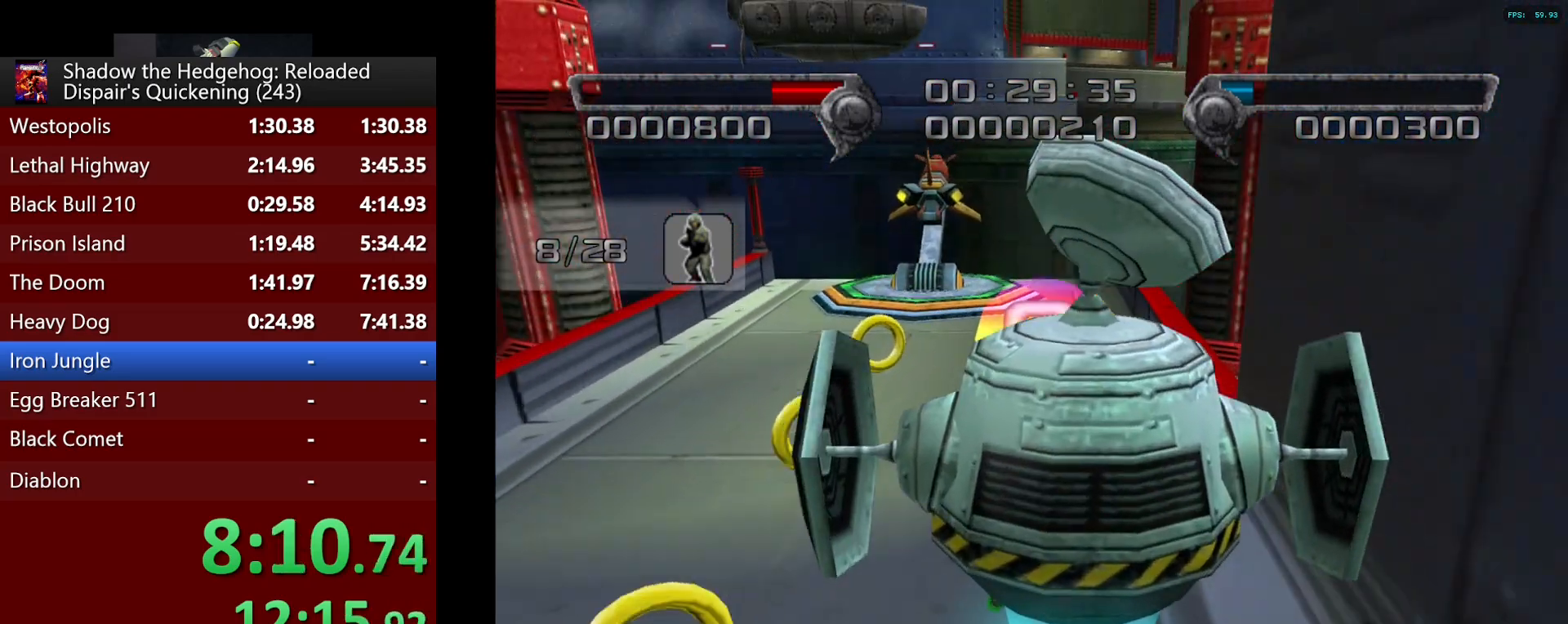
{"buttons": [], "left_stick": "up", "right_stick": "center", "button_events": [[67, "CROSS", "up"]]}
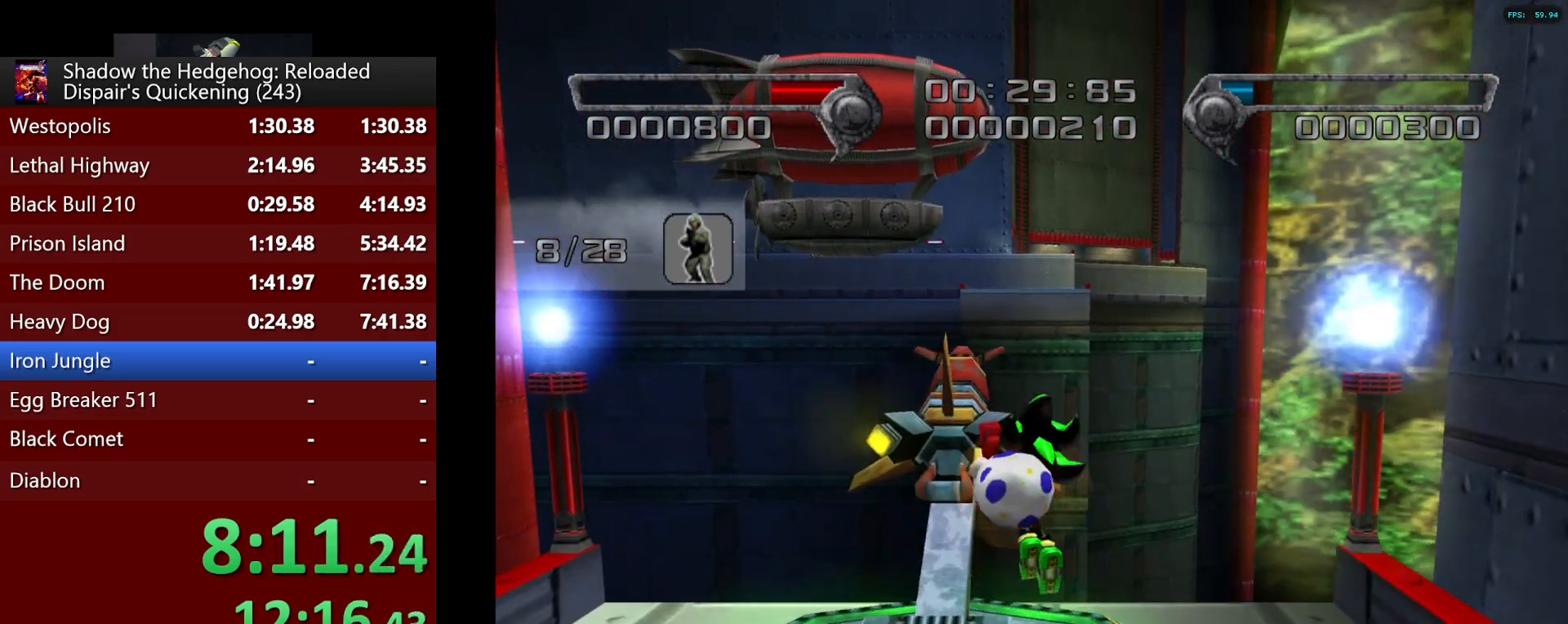
{"buttons": [], "left_stick": "up", "right_stick": "center", "button_events": []}
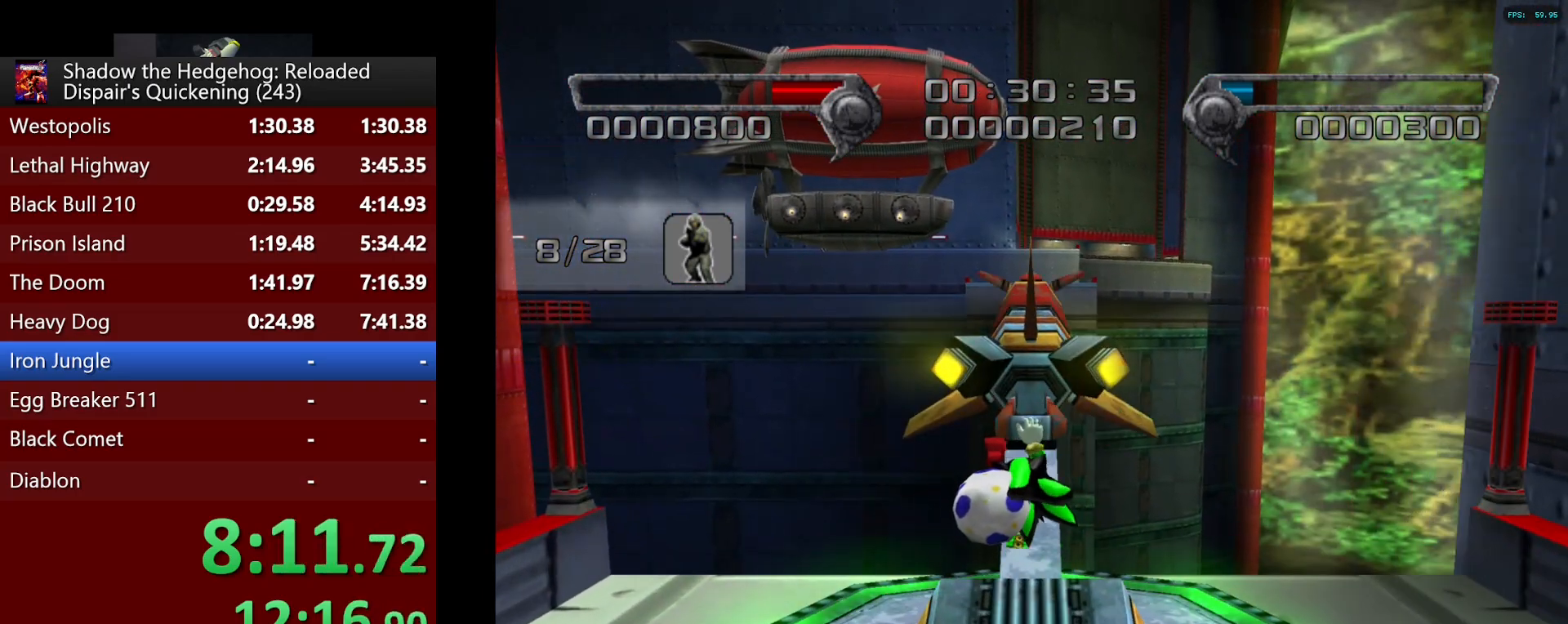
{"buttons": [], "left_stick": "up", "right_stick": "center", "button_events": []}
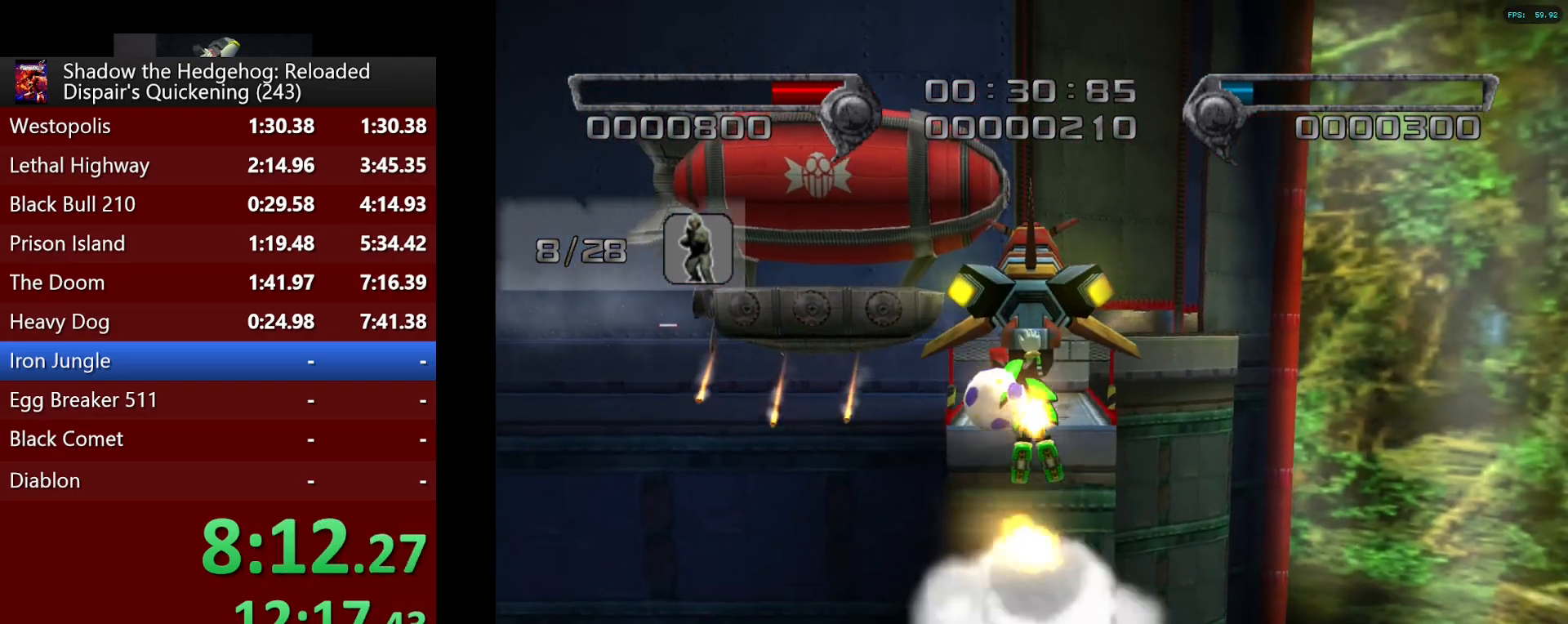
{"buttons": [], "left_stick": "up", "right_stick": "center", "button_events": []}
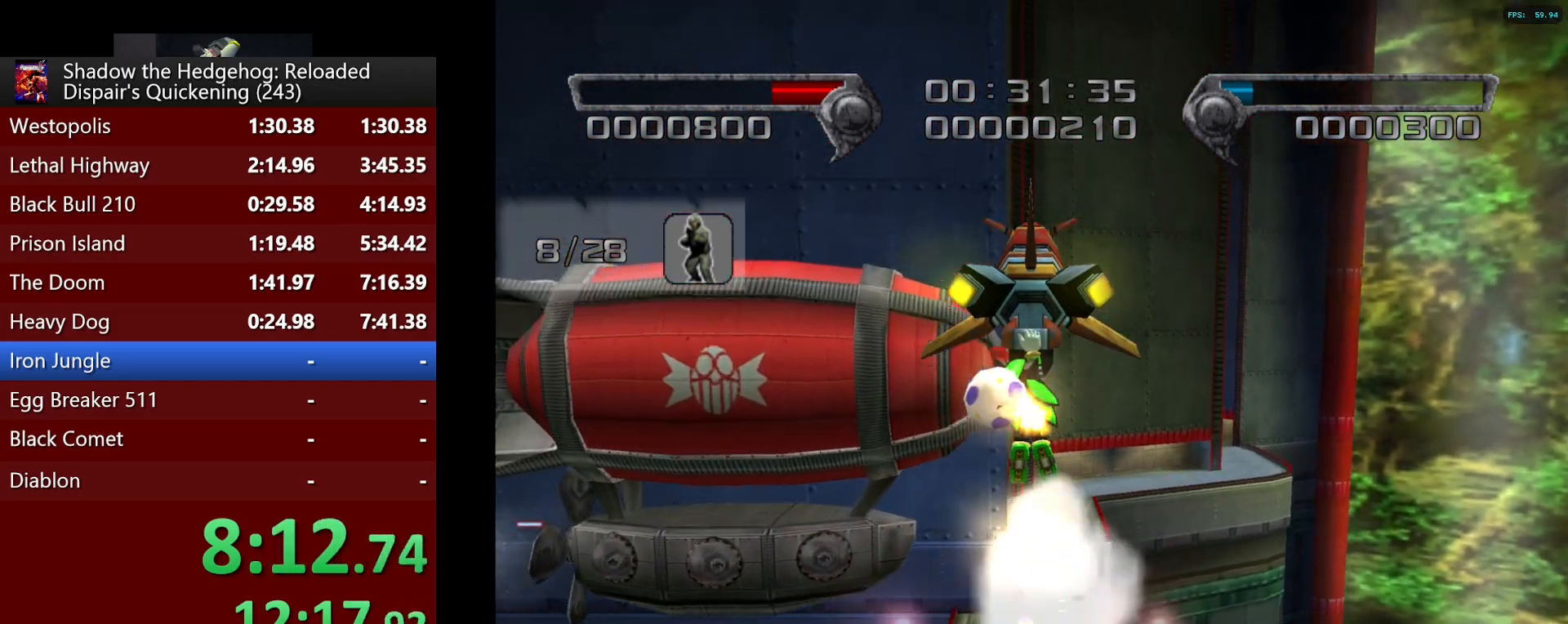
{"buttons": ["CIRCLE"], "left_stick": "up", "right_stick": "center", "button_events": [[33, "CIRCLE", "down"], [100, "CIRCLE", "up"], [183, "CIRCLE", "down"], [250, "CIRCLE", "up"], [317, "CIRCLE", "down"], [383, "CIRCLE", "up"], [450, "CIRCLE", "down"]]}
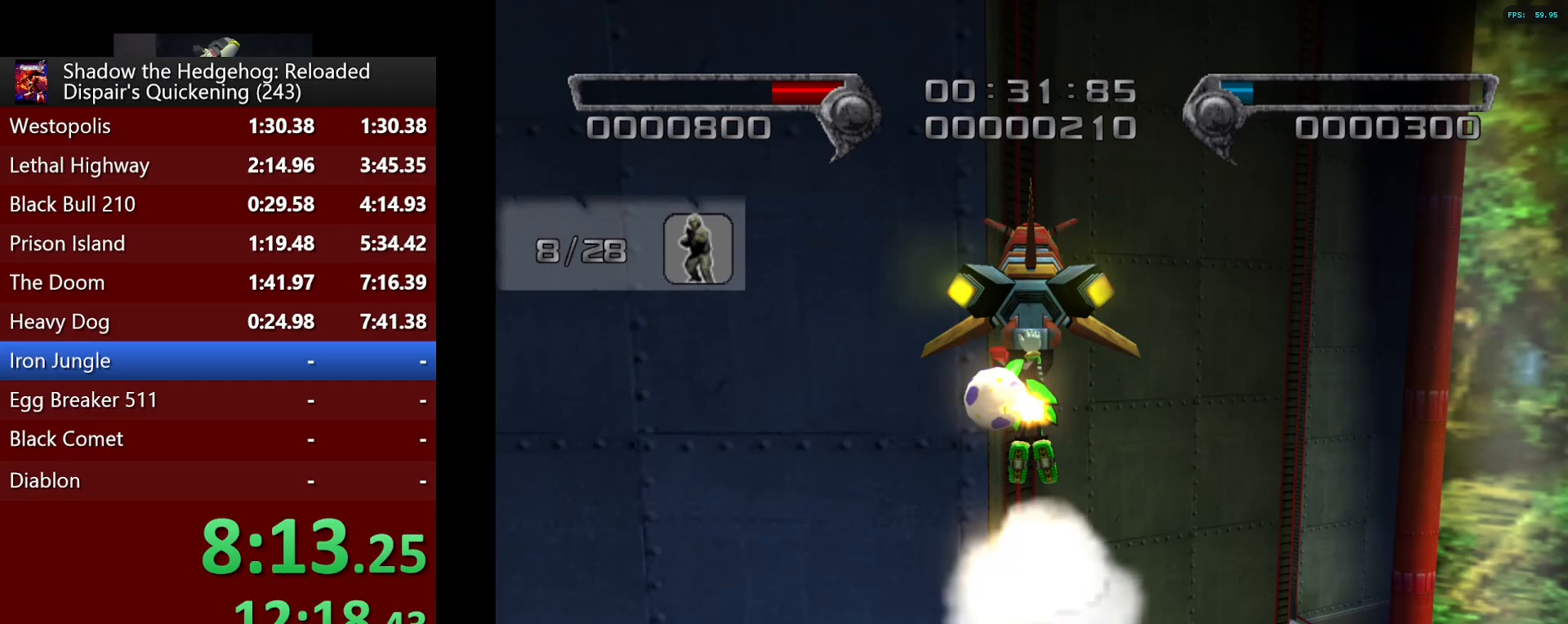
{"buttons": [], "left_stick": "up", "right_stick": "center", "button_events": [[33, "CIRCLE", "up"], [100, "CIRCLE", "down"], [150, "CIRCLE", "up"], [233, "CIRCLE", "down"], [283, "CIRCLE", "up"]]}
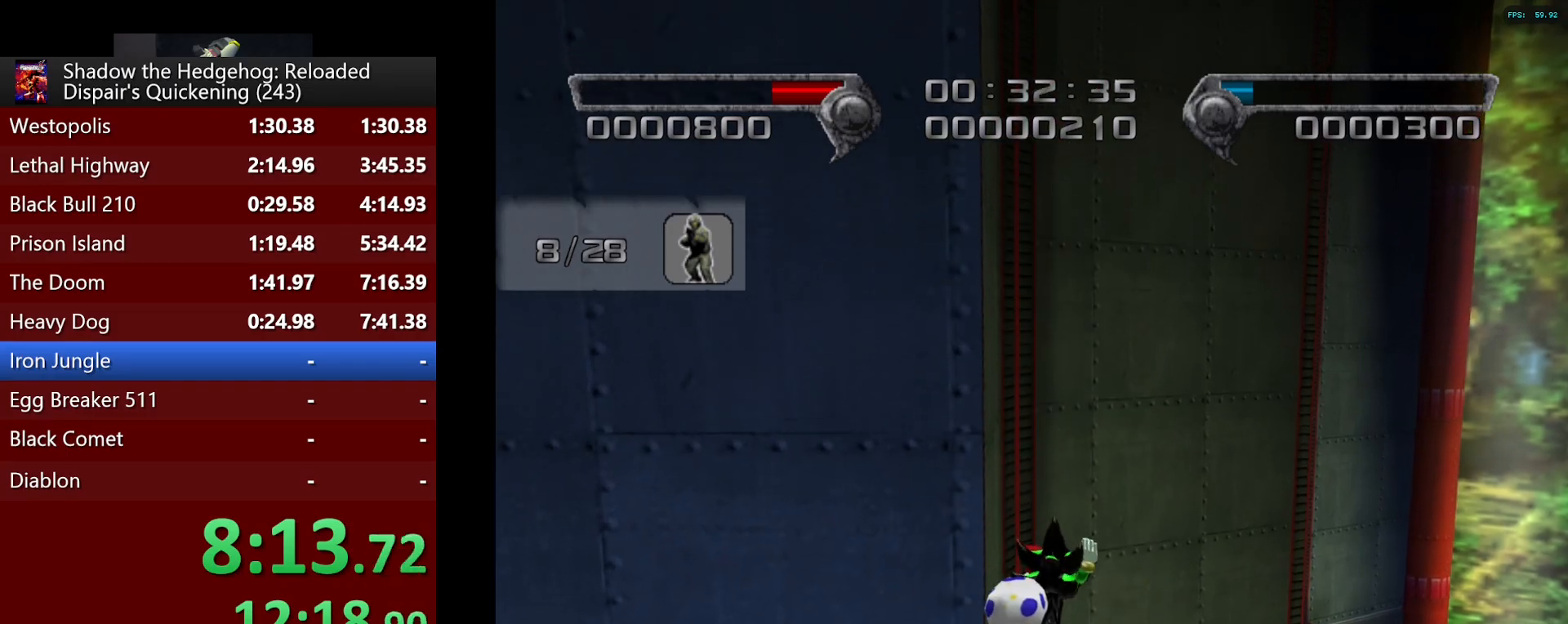
{"buttons": [], "left_stick": "up", "right_stick": "center", "button_events": []}
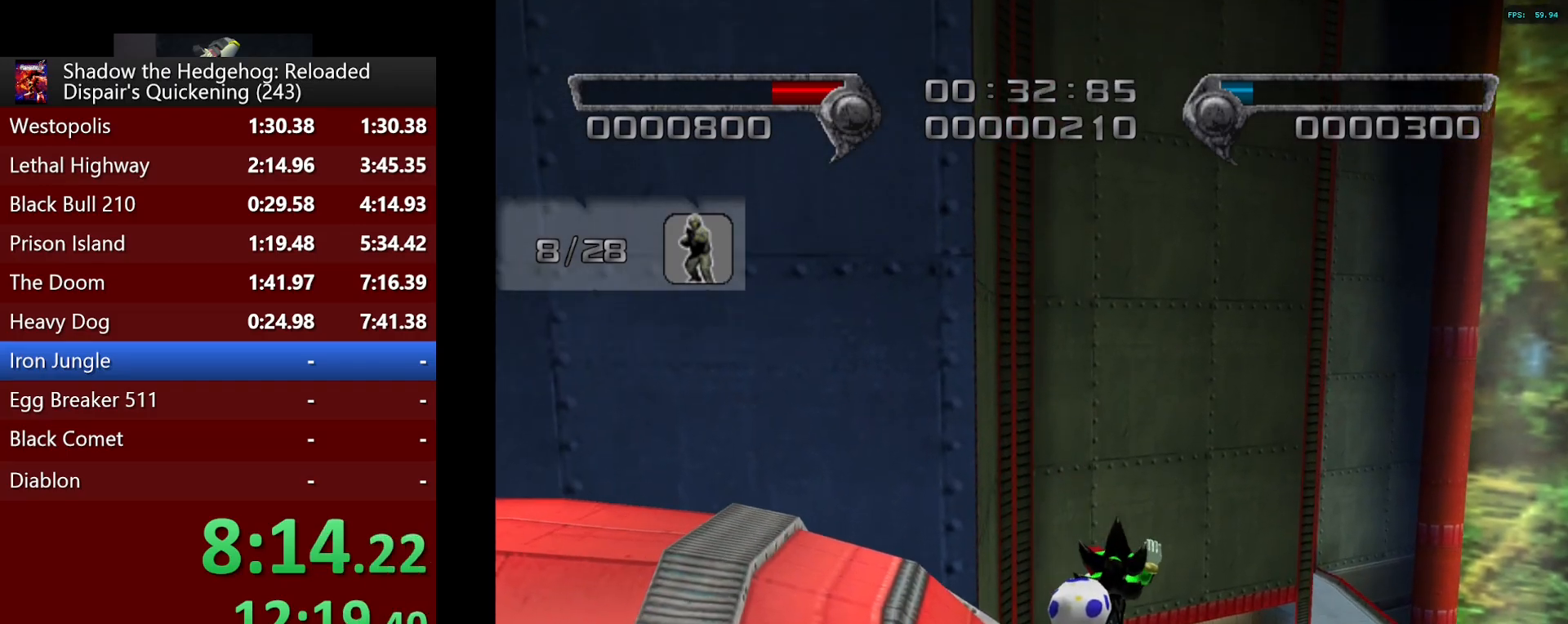
{"buttons": [], "left_stick": "up", "right_stick": "center", "button_events": []}
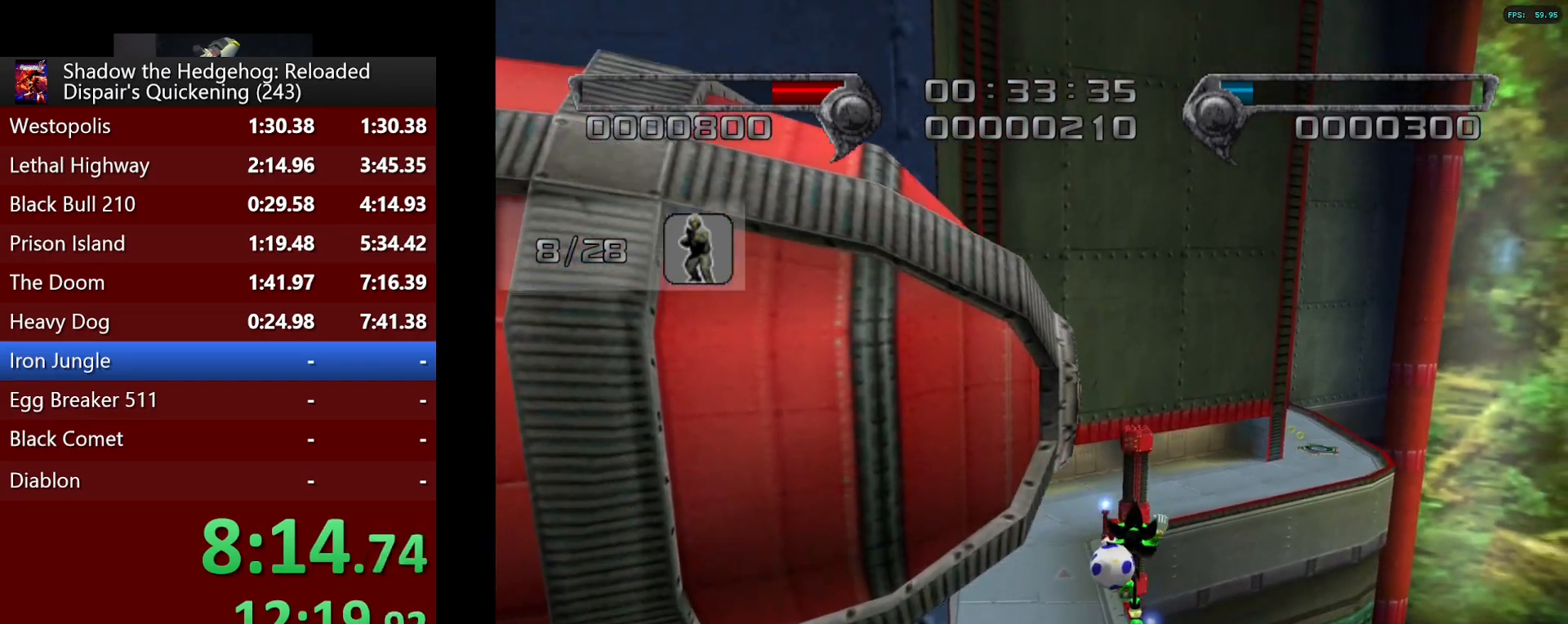
{"buttons": [], "left_stick": "up", "right_stick": "center", "button_events": []}
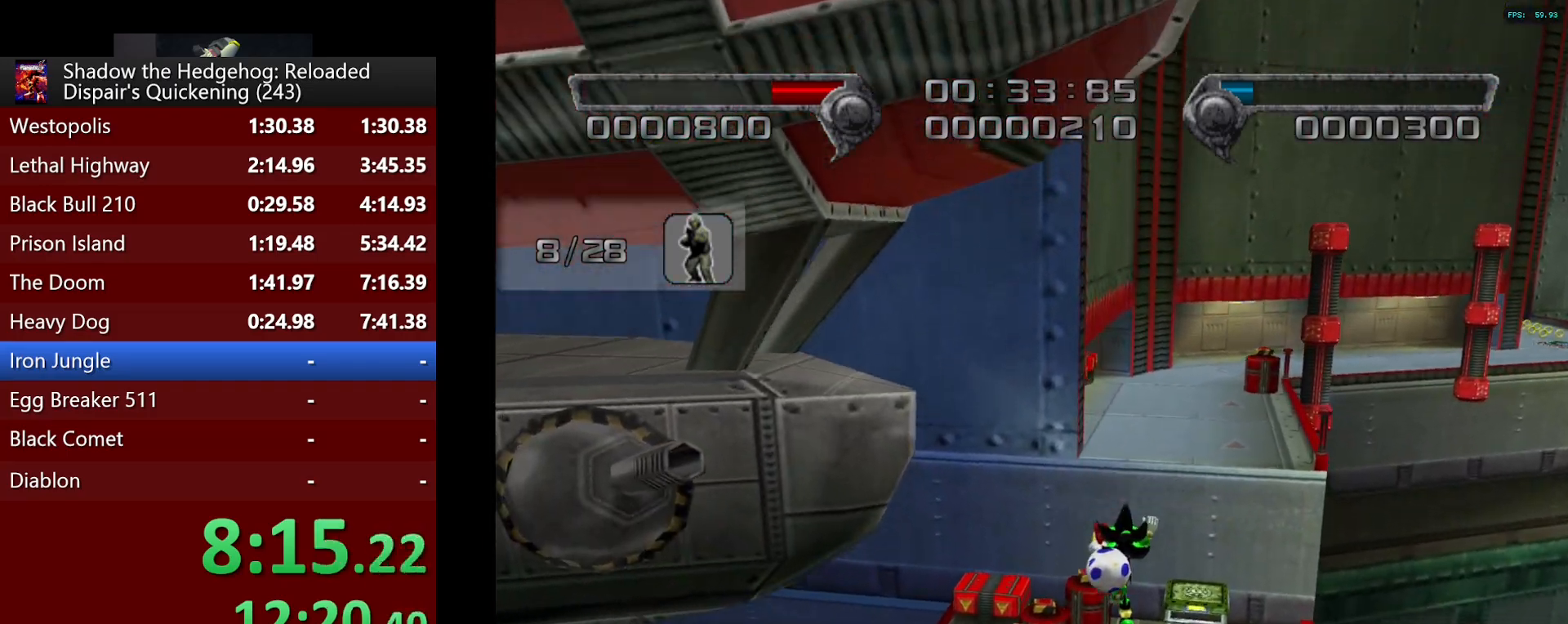
{"buttons": [], "left_stick": "up", "right_stick": "center", "button_events": []}
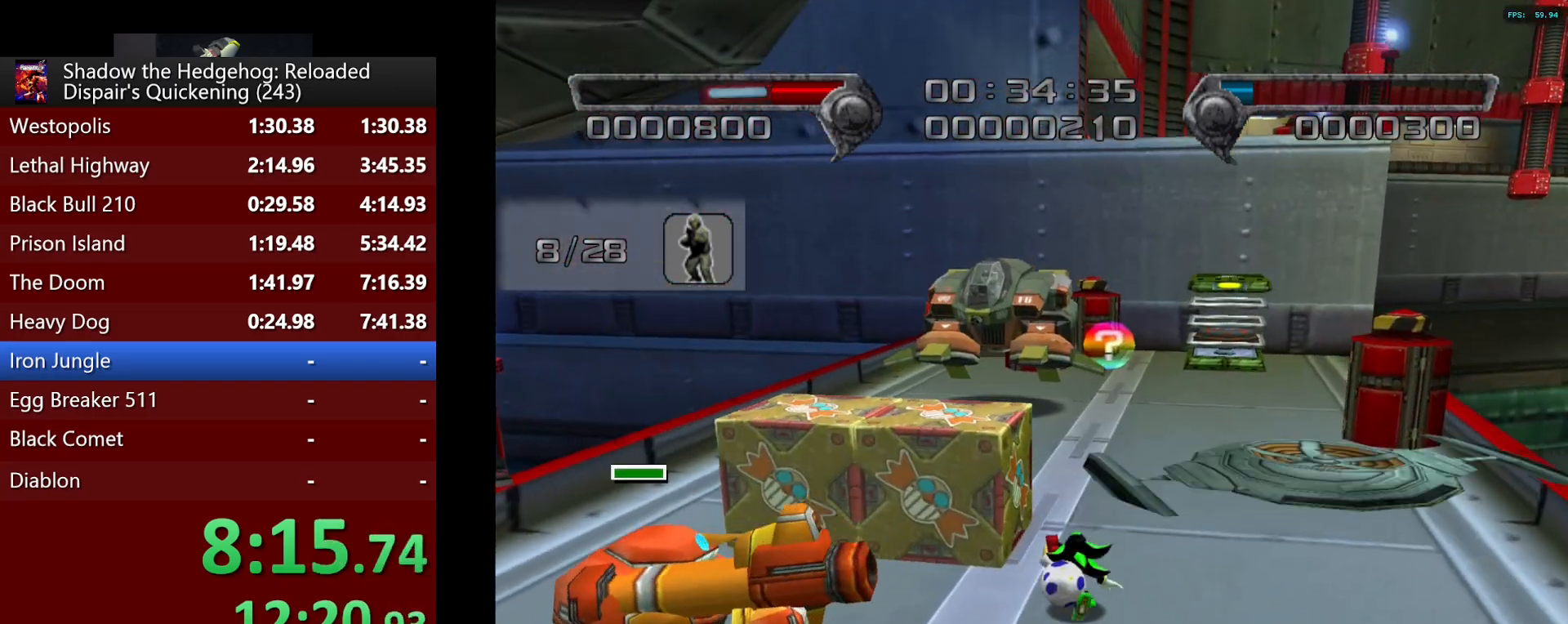
{"buttons": [], "left_stick": "up", "right_stick": "center", "button_events": [[267, "CROSS", "down"], [350, "CROSS", "up"]]}
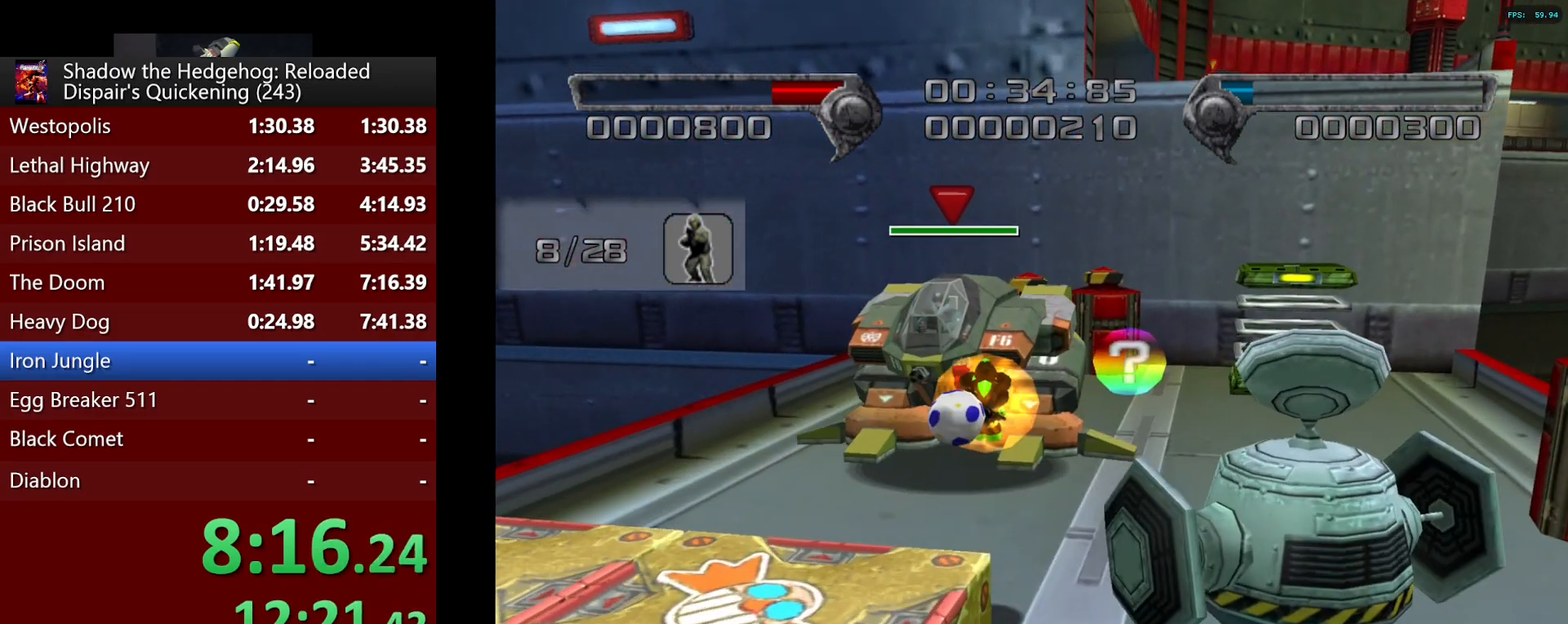
{"buttons": [], "left_stick": "up", "right_stick": "center", "button_events": []}
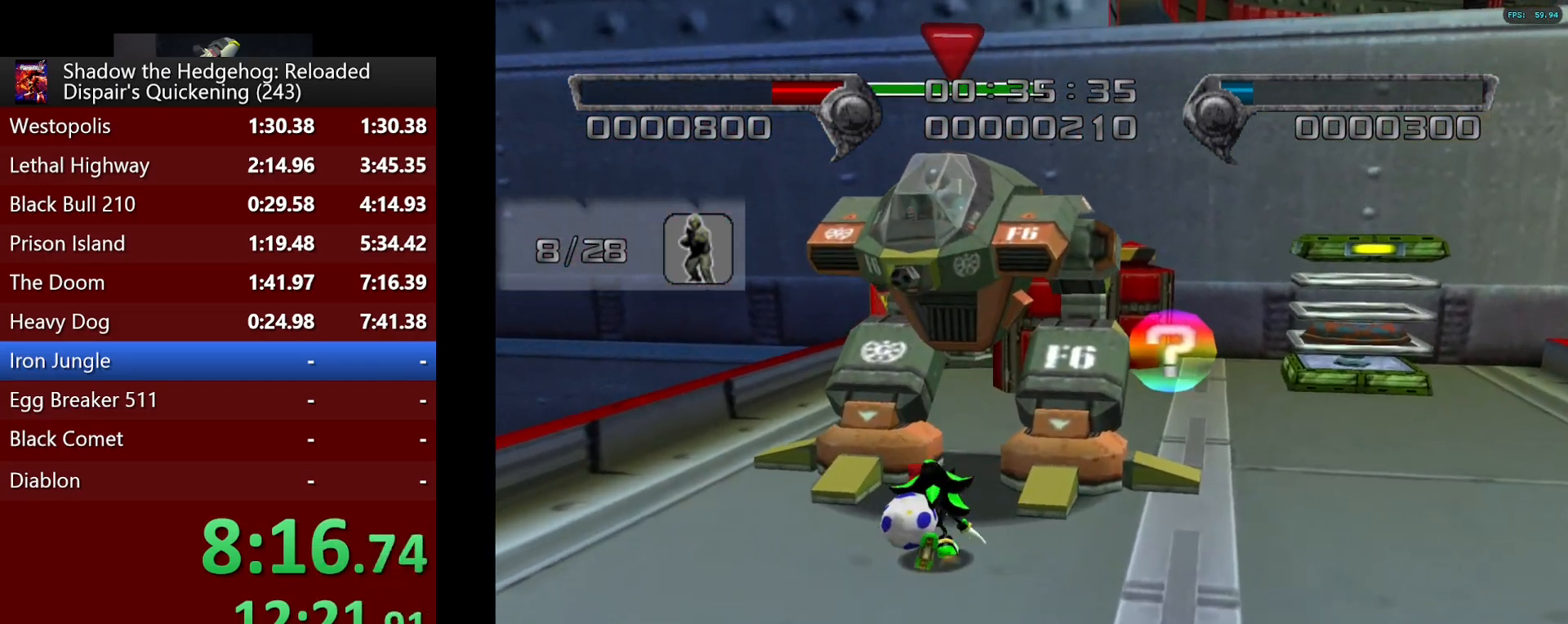
{"buttons": [], "left_stick": "center", "right_stick": "center", "button_events": [[50, "CROSS", "down"], [133, "CROSS", "up"], [367, "CROSS", "down"], [433, "CROSS", "up"]]}
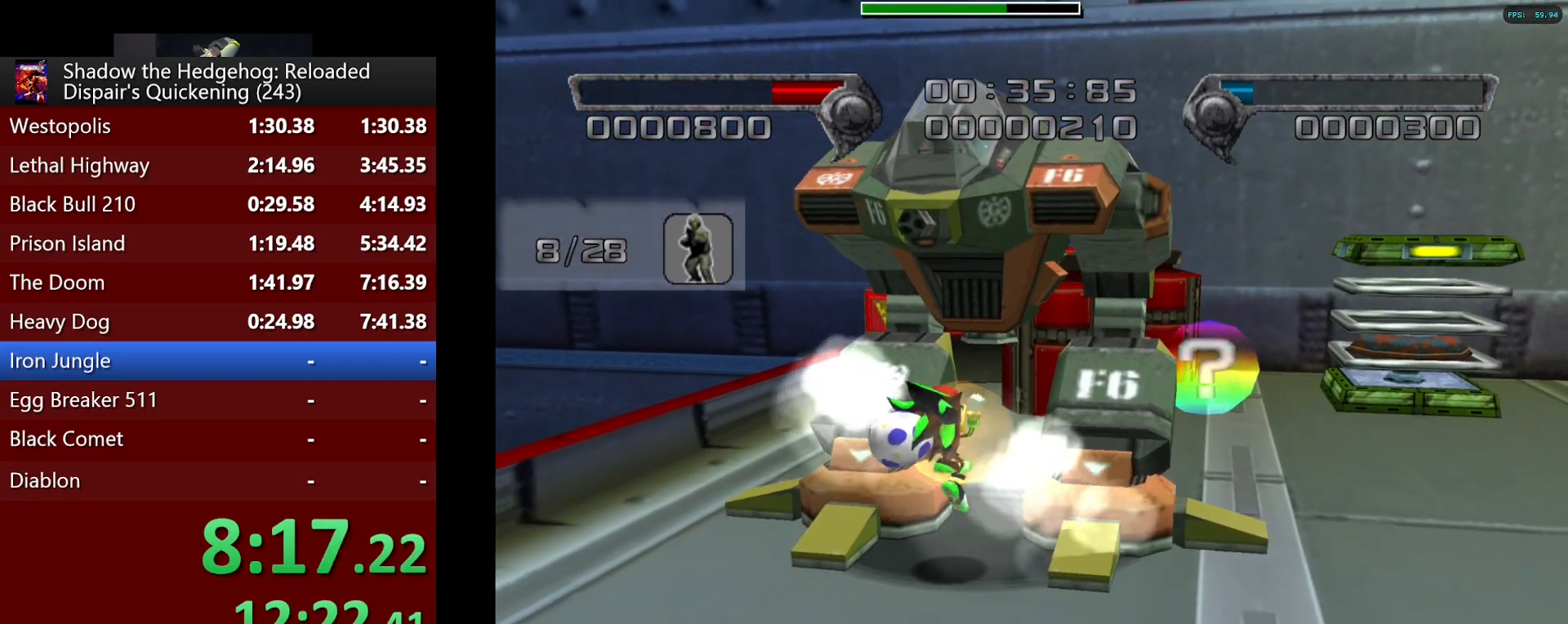
{"buttons": [], "left_stick": "center", "right_stick": "center", "button_events": [[100, "CROSS", "down"], [183, "CROSS", "up"], [383, "CROSS", "down"], [483, "CROSS", "up"]]}
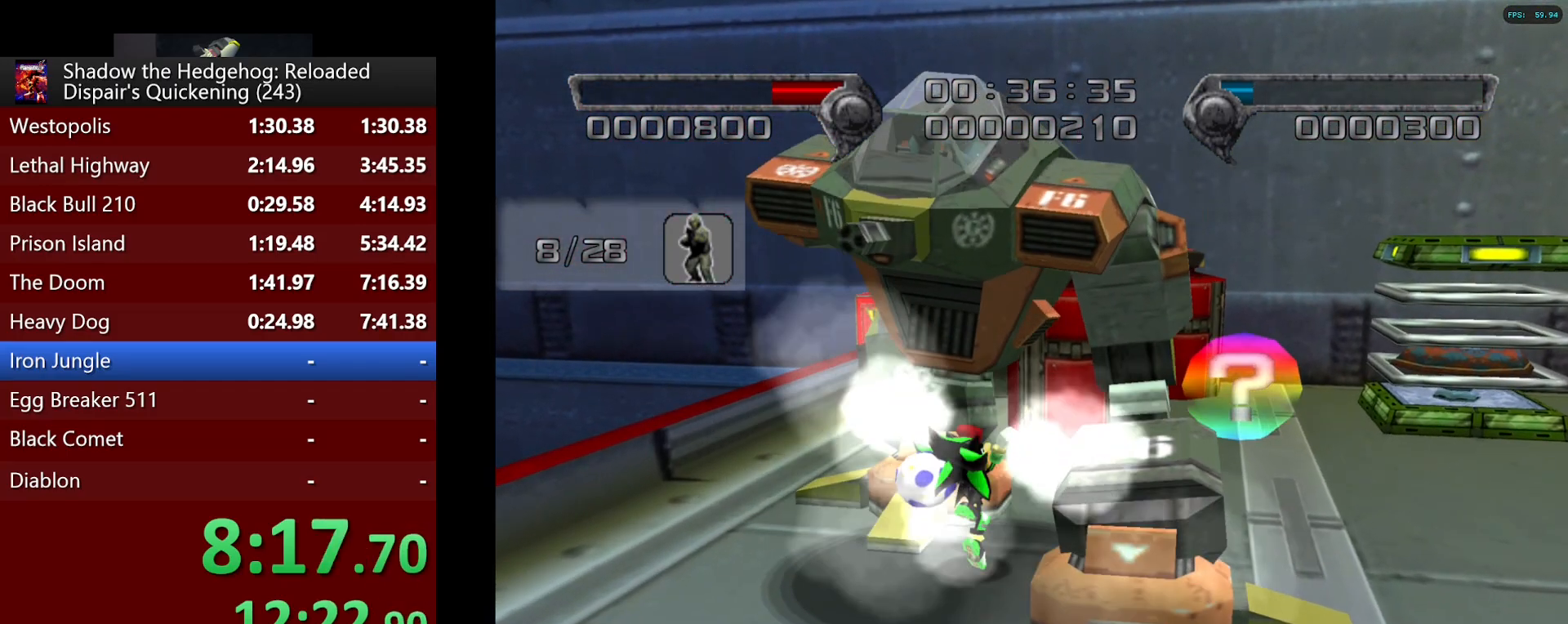
{"buttons": [], "left_stick": "center", "right_stick": "center", "button_events": [[333, "CROSS", "down"], [400, "CROSS", "up"]]}
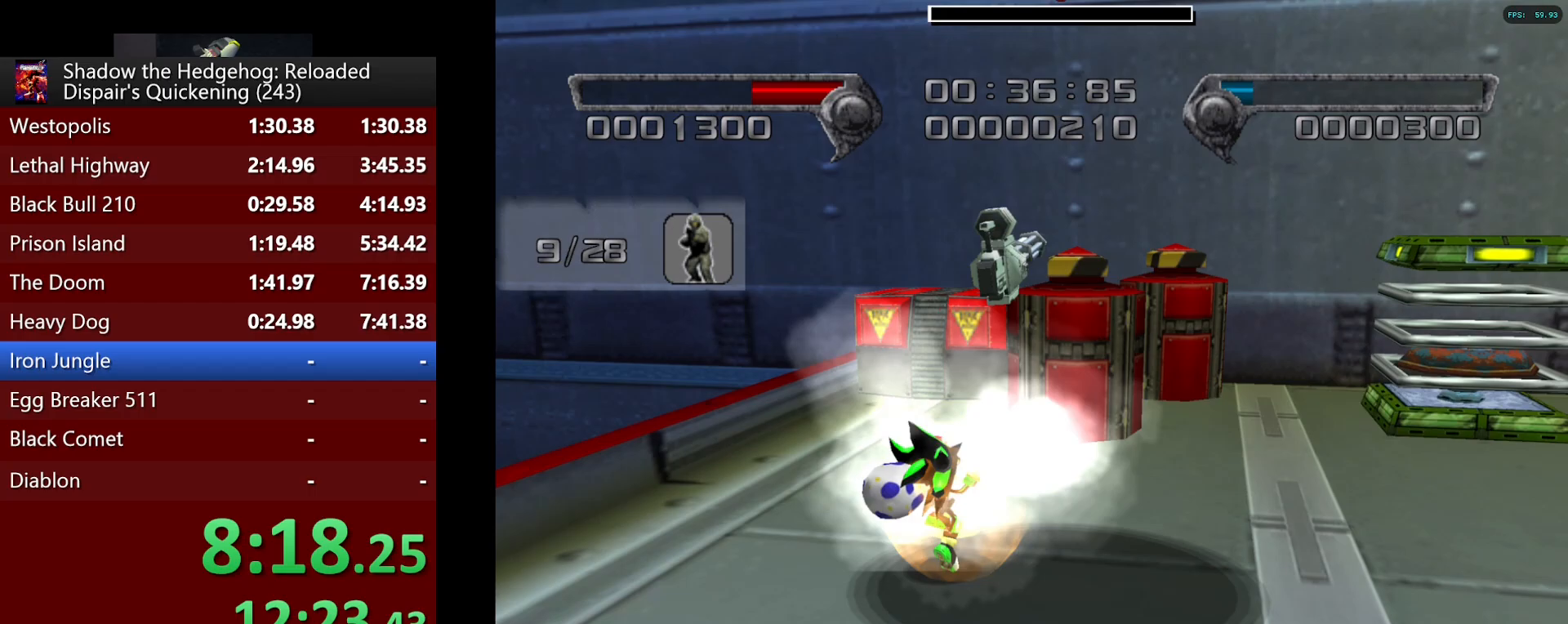
{"buttons": ["CROSS"], "left_stick": "down", "right_stick": "center", "button_events": [[50, "CROSS", "down"], [133, "CROSS", "up"], [467, "CROSS", "down"]]}
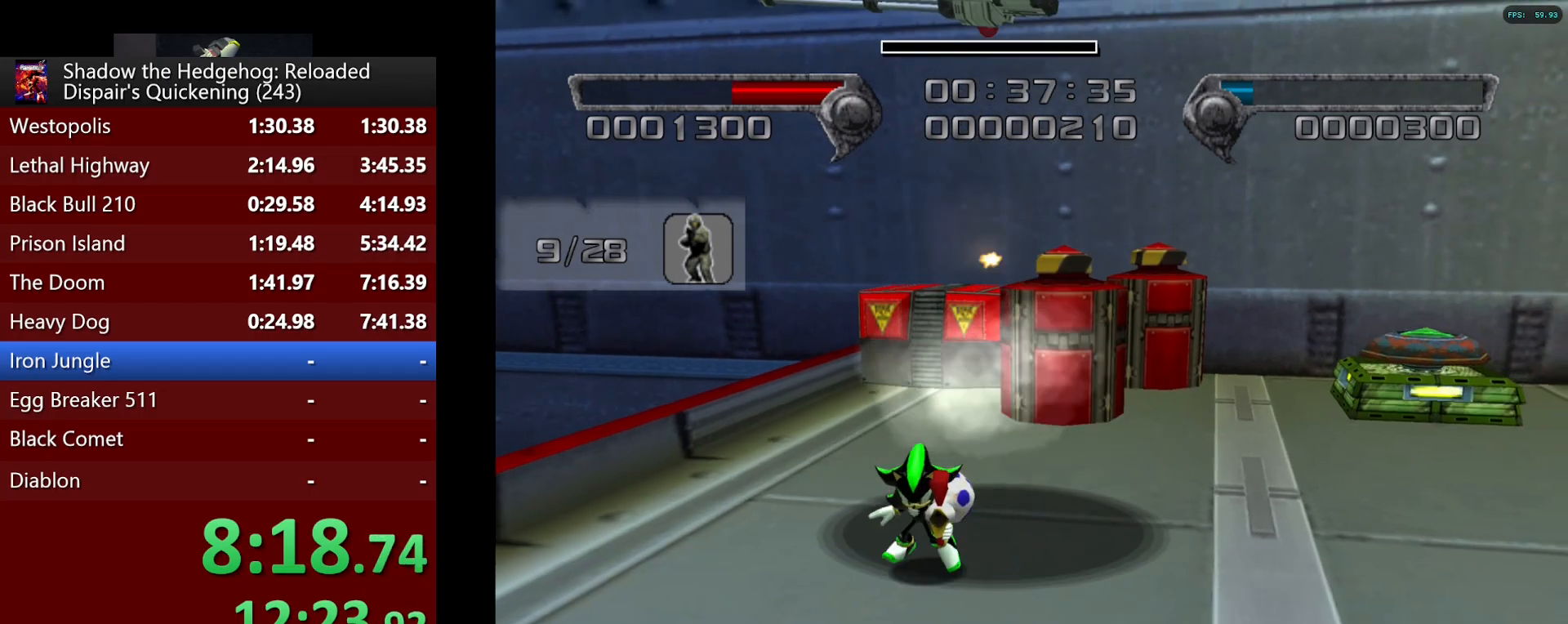
{"buttons": [], "left_stick": "up", "right_stick": "center", "button_events": [[33, "CROSS", "up"], [117, "TRIANGLE", "down"], [167, "TRIANGLE", "up"]]}
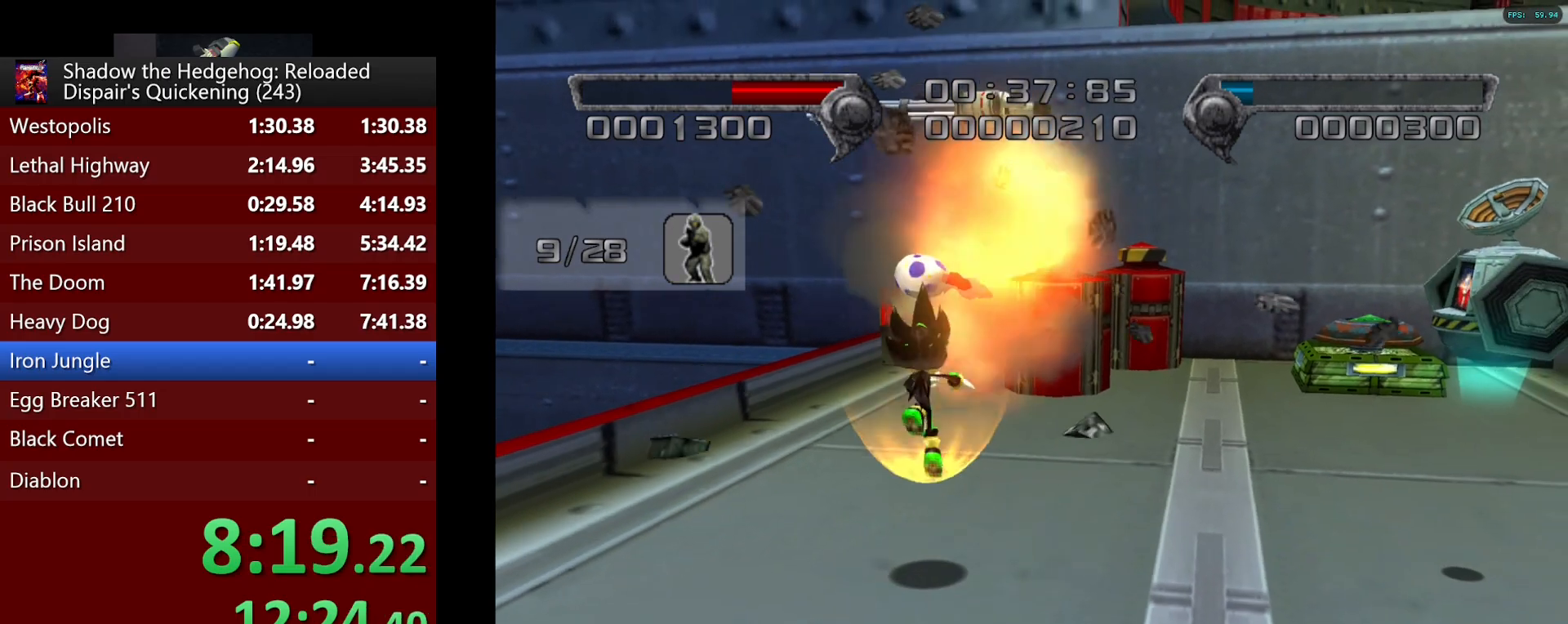
{"buttons": [], "left_stick": "down-right", "right_stick": "center", "button_events": []}
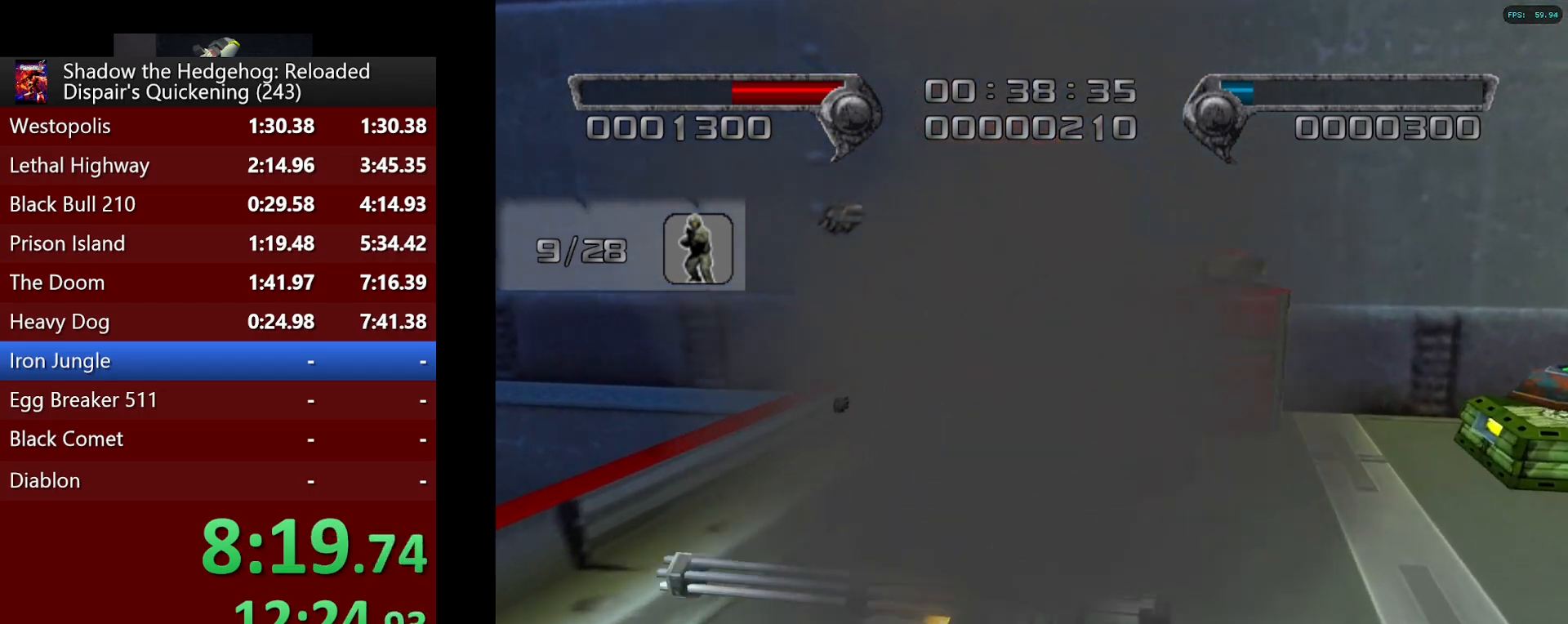
{"buttons": [], "left_stick": "down-left", "right_stick": "center", "button_events": [[83, "CROSS", "down"], [183, "CROSS", "up"]]}
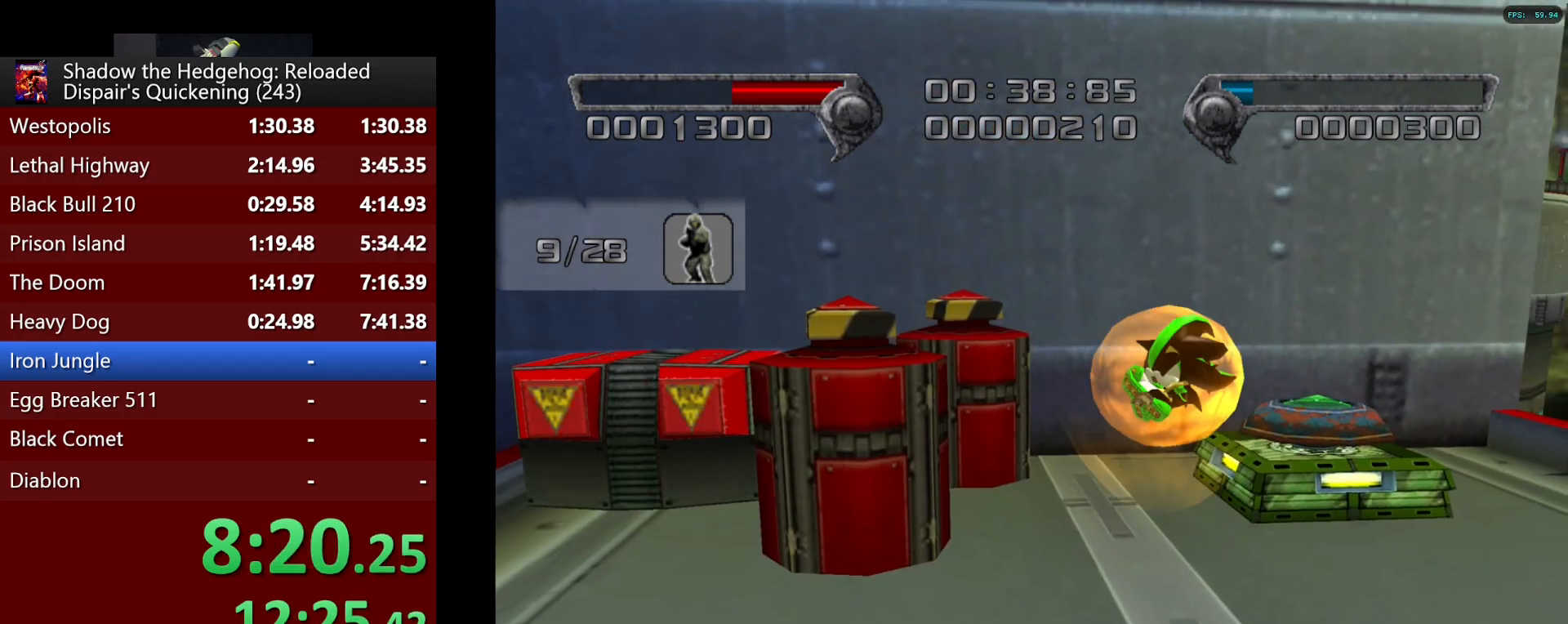
{"buttons": [], "left_stick": "up-right", "right_stick": "center", "button_events": []}
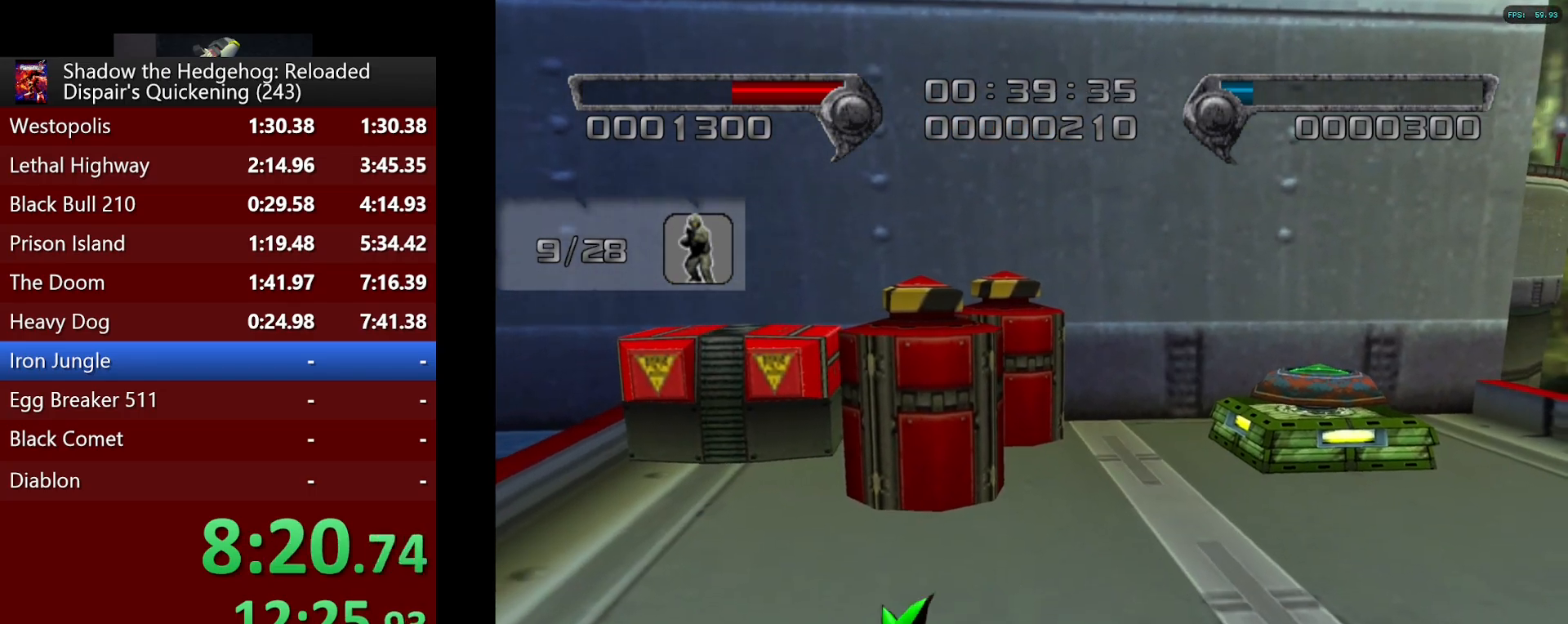
{"buttons": [], "left_stick": "up", "right_stick": "center", "button_events": [[50, "CROSS", "down"], [117, "CROSS", "up"], [167, "CROSS", "down"], [217, "CROSS", "up"]]}
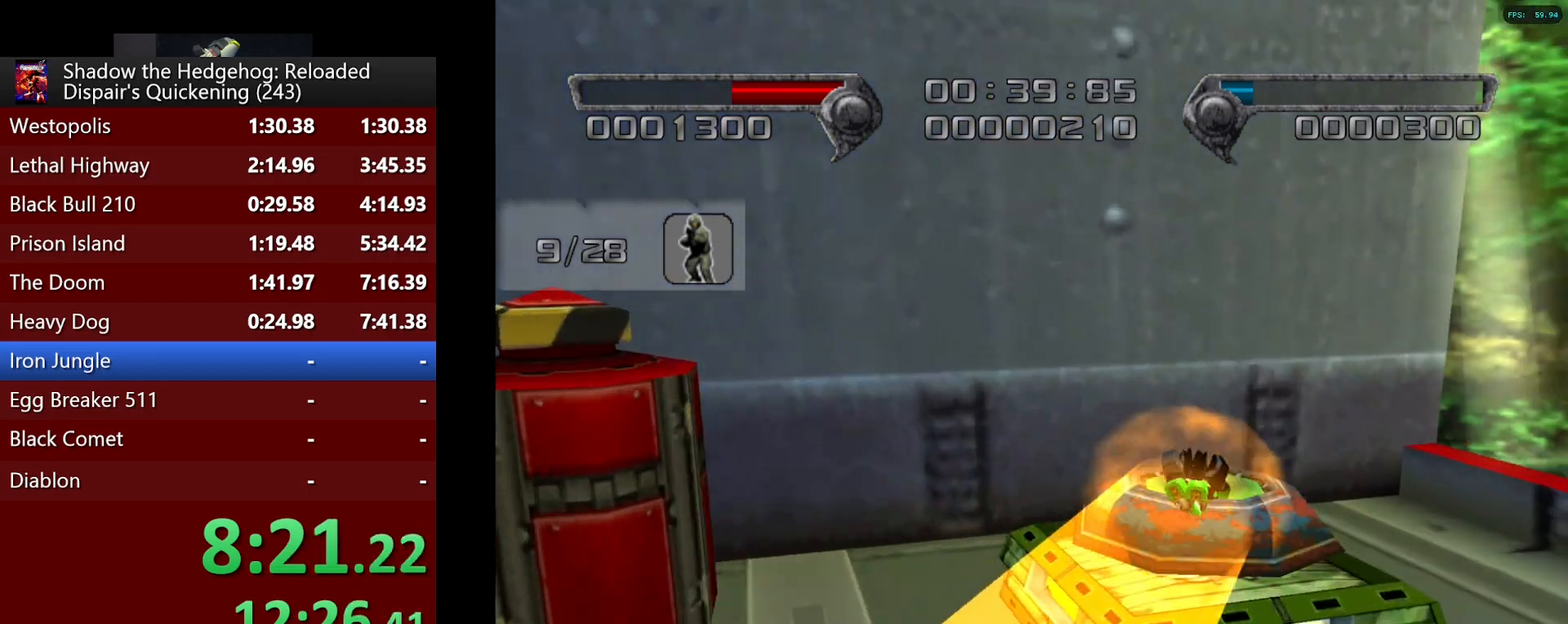
{"buttons": [], "left_stick": "up-left", "right_stick": "center", "button_events": []}
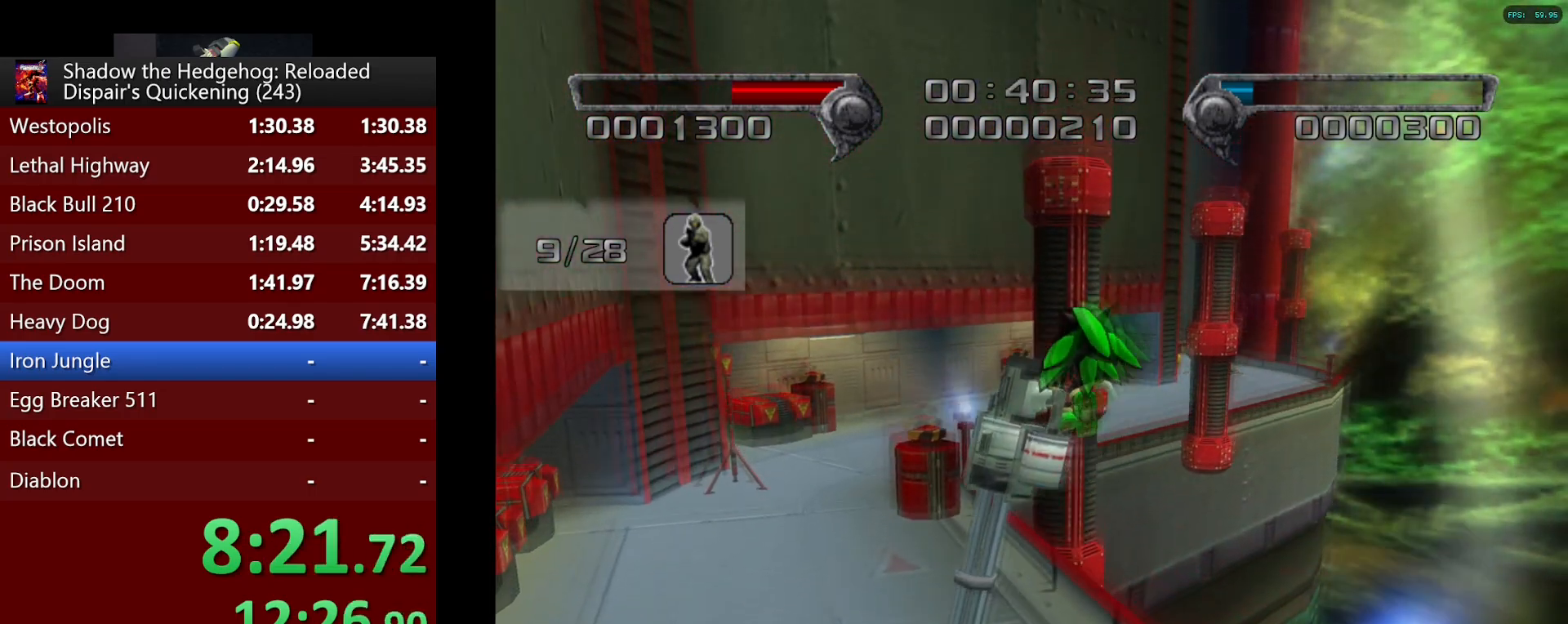
{"buttons": [], "left_stick": "up-left", "right_stick": "center", "button_events": []}
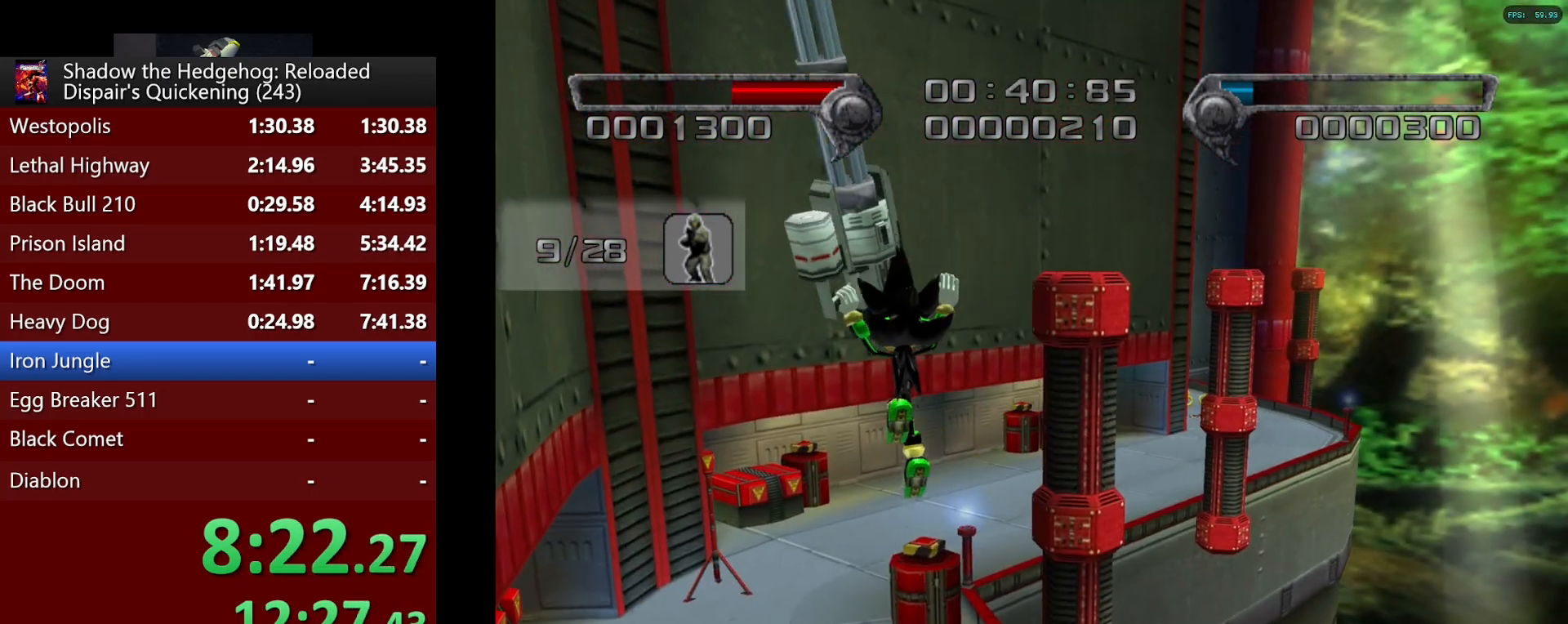
{"buttons": [], "left_stick": "up", "right_stick": "center", "button_events": []}
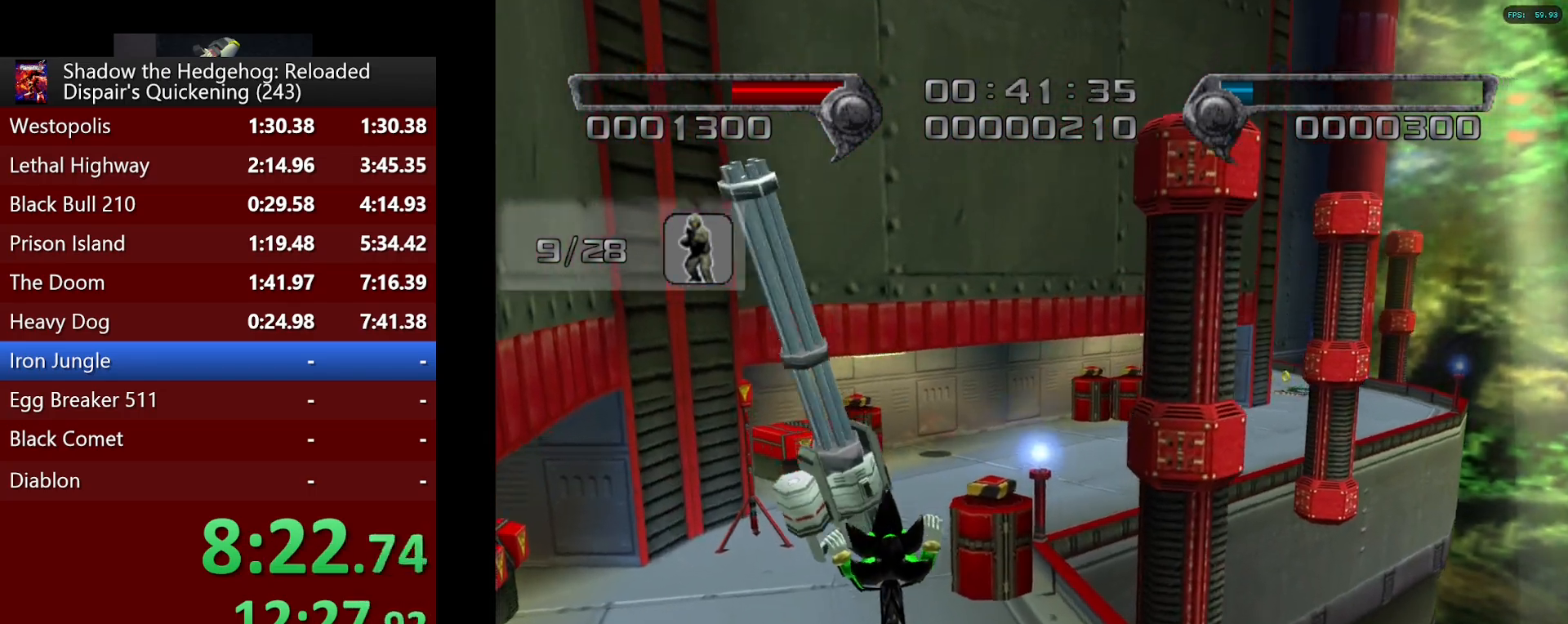
{"buttons": [], "left_stick": "up-right", "right_stick": "center", "button_events": []}